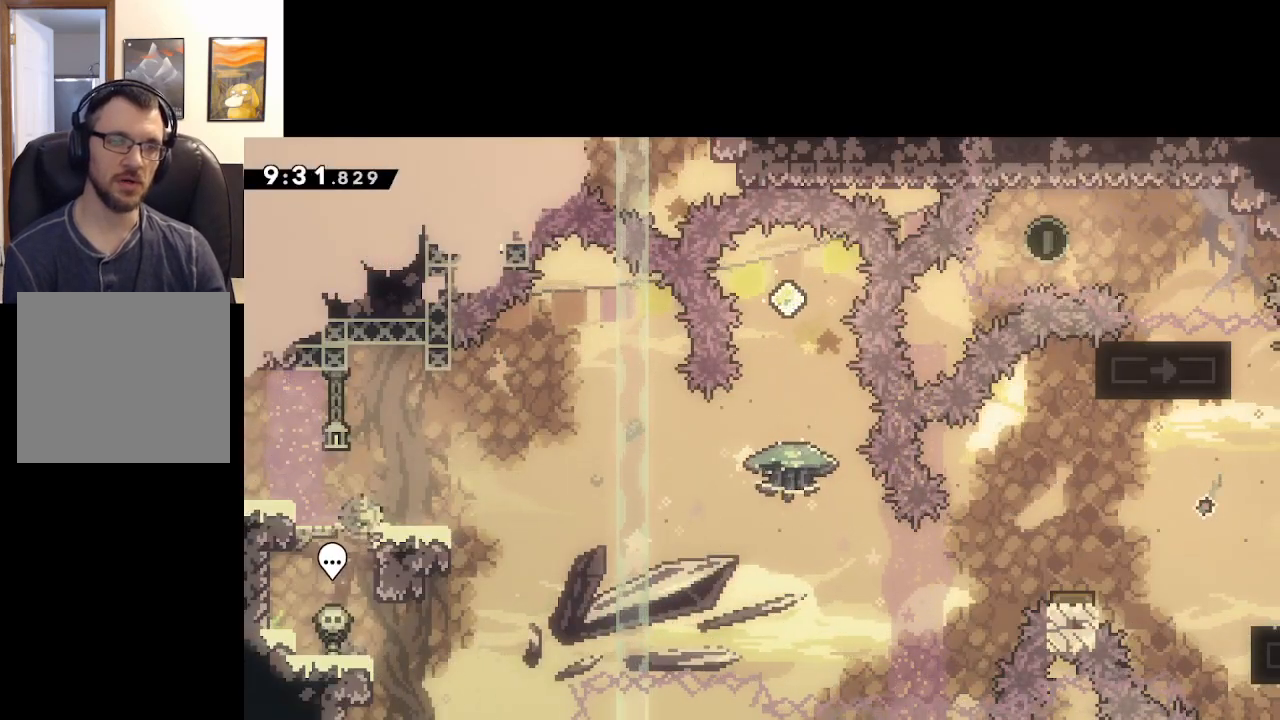
Gameplay with a controller (Xbox layout); each line is a JSON object with the inputs held at the frame after it. "events" lists button and stick changes between this image and that frame as [ms after this image, input, new state], when the widget could be followed in between.
{"buttons": ["A"], "left_stick": "up", "right_stick": "center", "events": [[167, "A", "down"], [267, "L3", "up"], [283, "X", "up"], [350, "left_stick", "center"], [483, "left_stick", "up"]]}
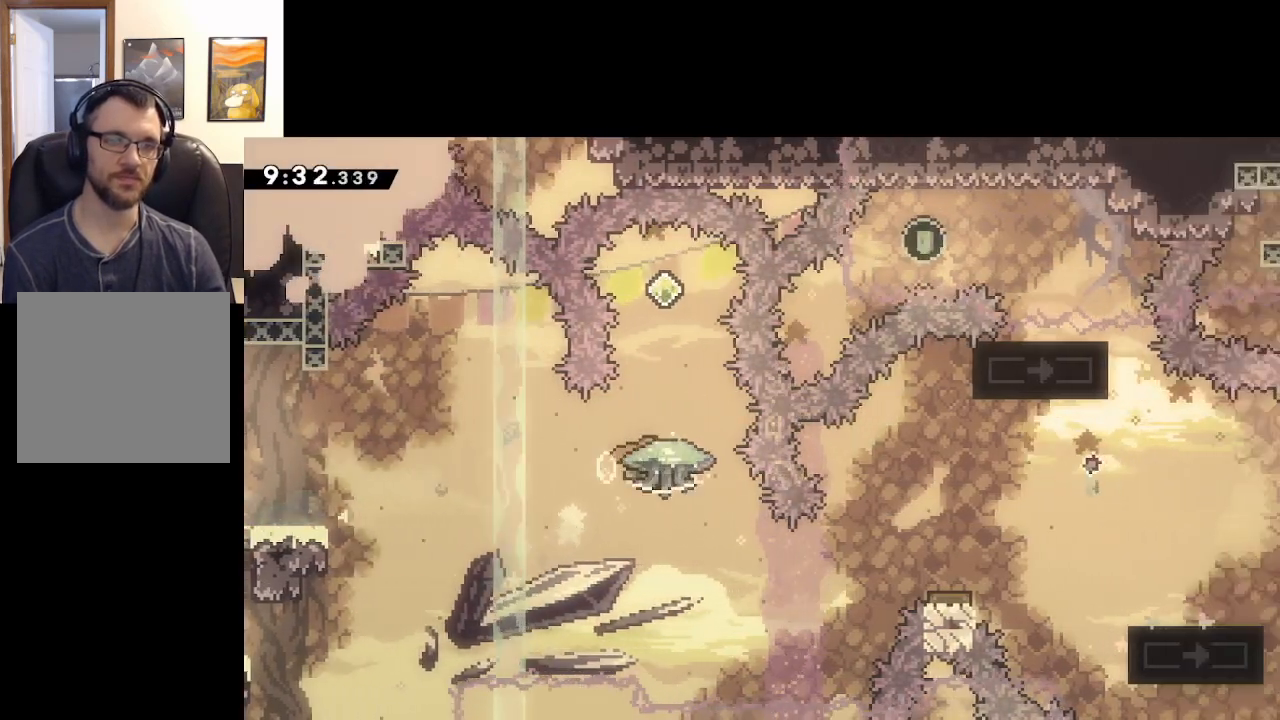
{"buttons": ["A", "L2"], "left_stick": "up", "right_stick": "center", "events": [[50, "X", "down"], [117, "L2", "down"], [433, "X", "up"]]}
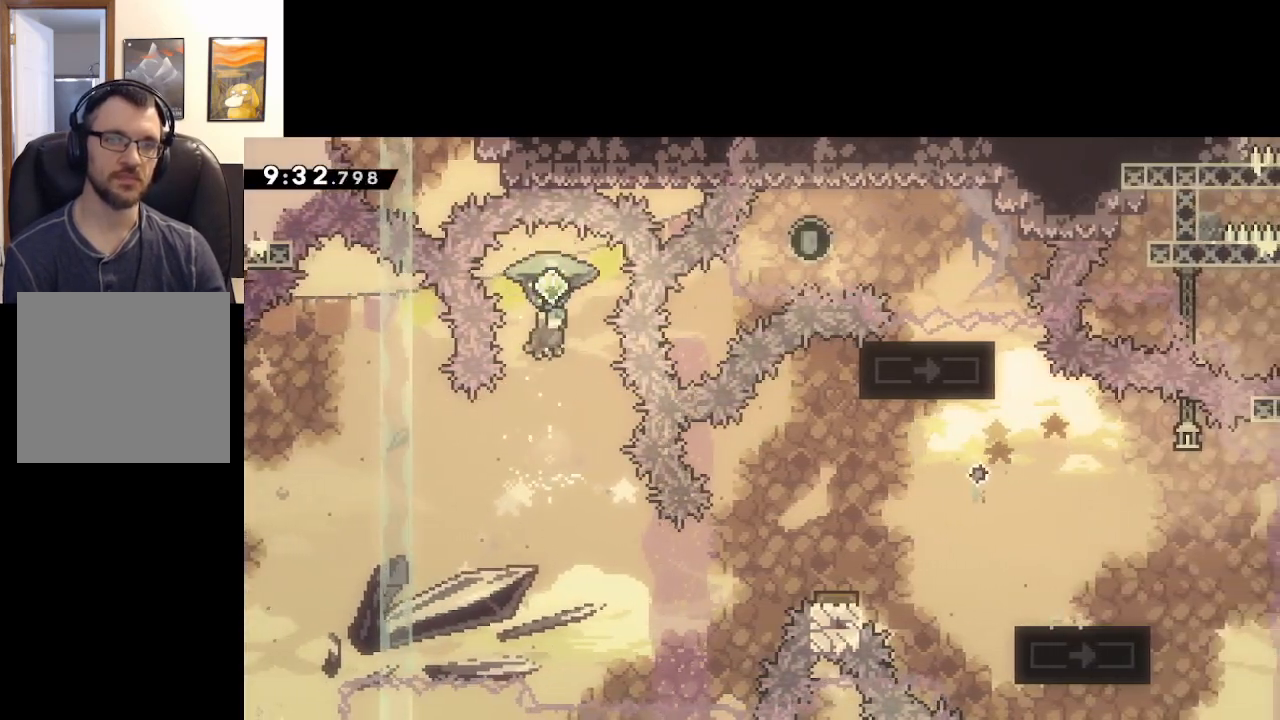
{"buttons": ["A"], "left_stick": "center", "right_stick": "center", "events": [[150, "L2", "up"], [150, "left_stick", "center"]]}
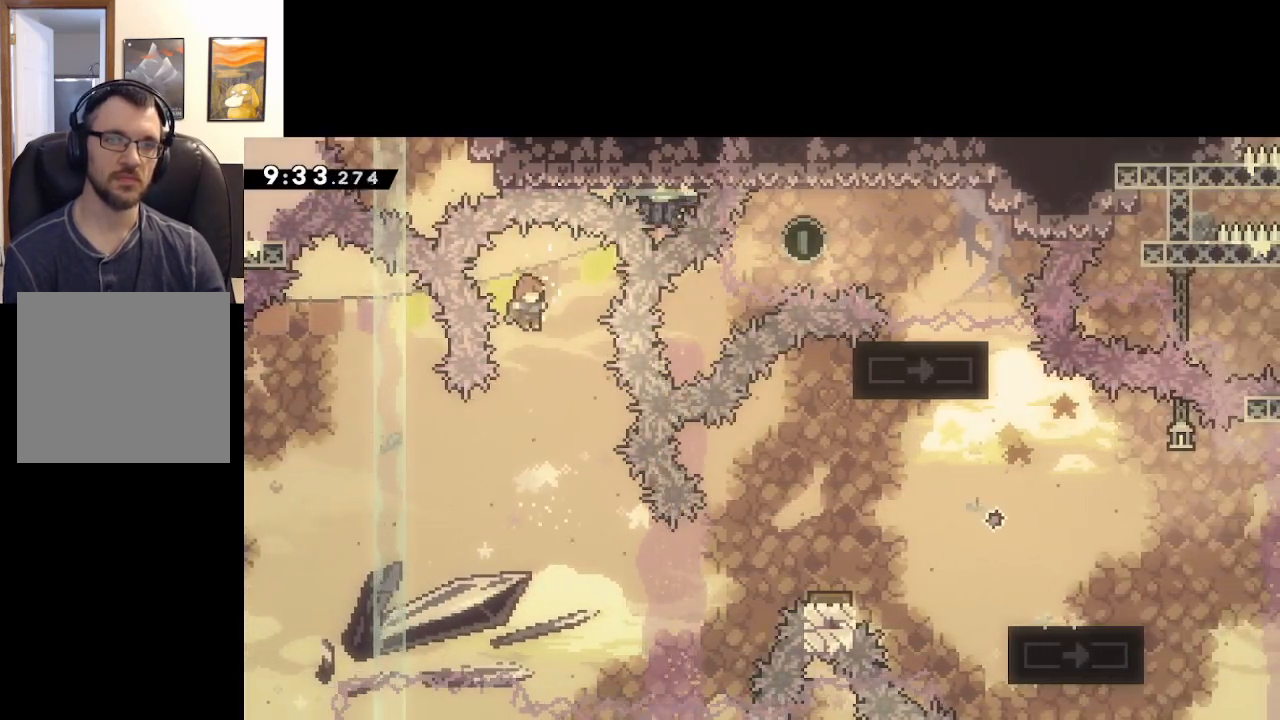
{"buttons": ["A"], "left_stick": "right", "right_stick": "center", "events": [[200, "left_stick", "right"]]}
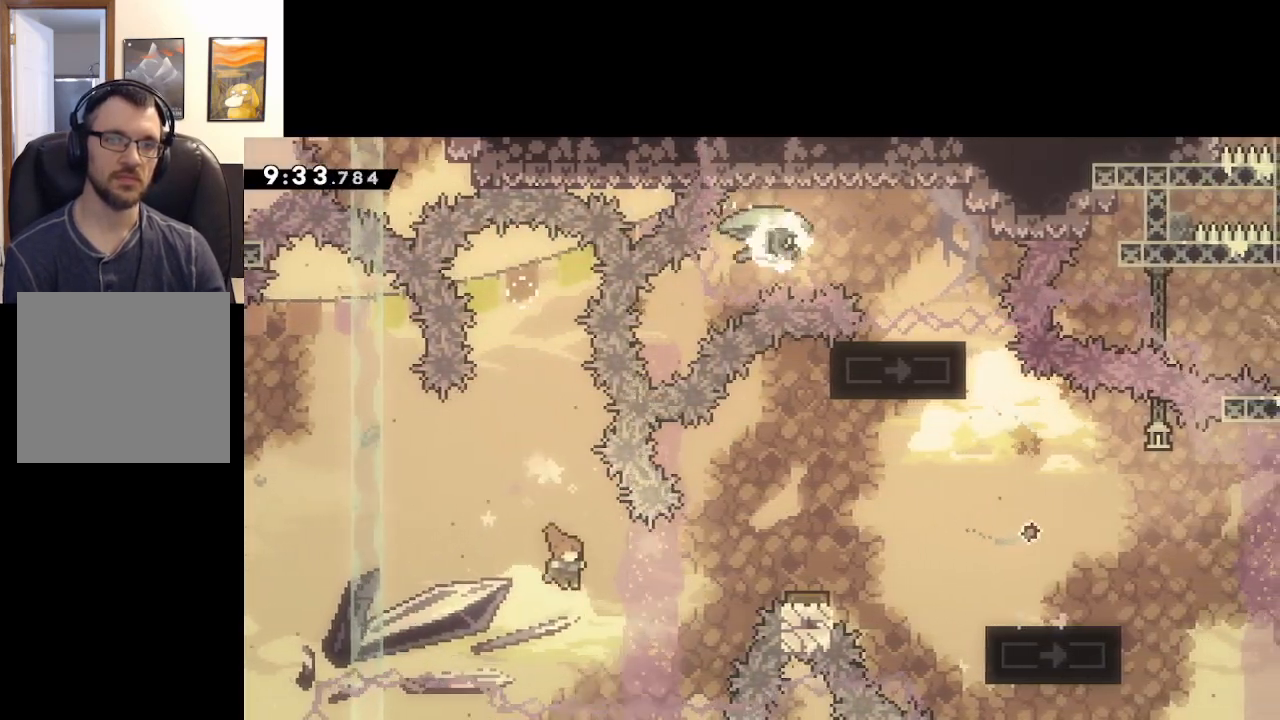
{"buttons": ["A", "X"], "left_stick": "up-right", "right_stick": "center", "events": [[33, "left_stick", "up-right"], [167, "X", "down"]]}
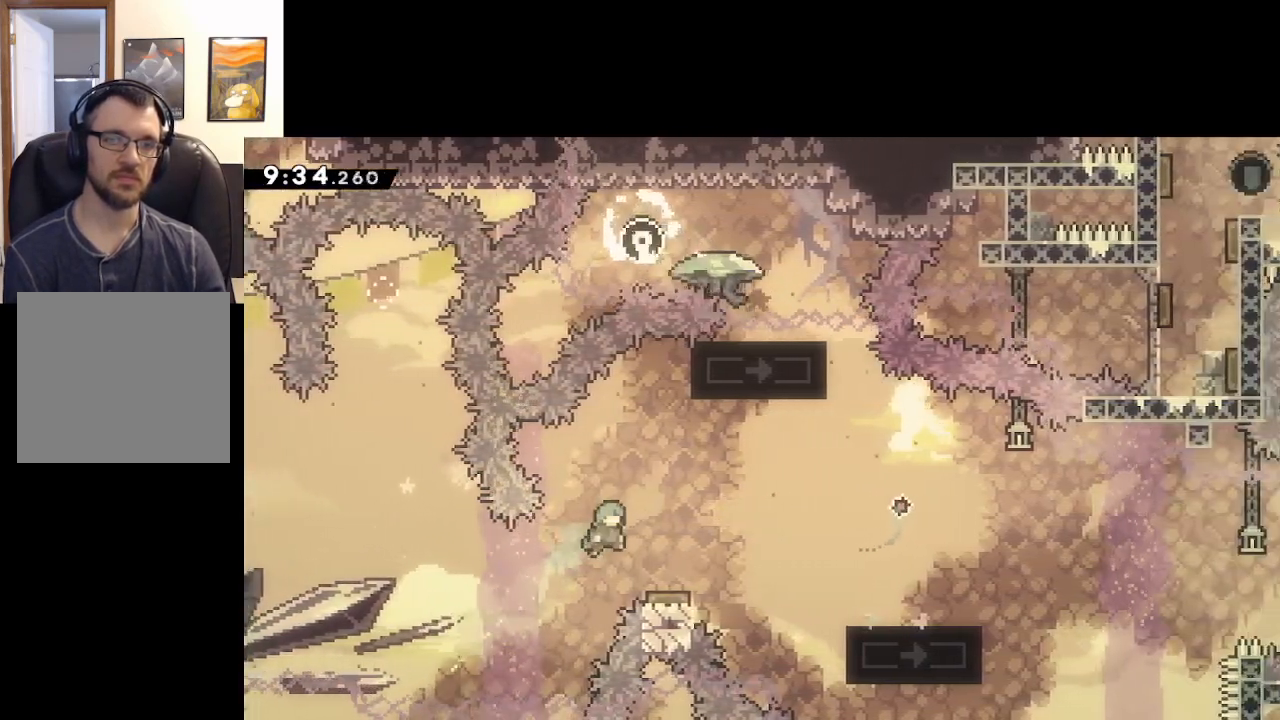
{"buttons": ["A"], "left_stick": "right", "right_stick": "center", "events": [[150, "X", "up"], [183, "left_stick", "center"], [450, "left_stick", "right"]]}
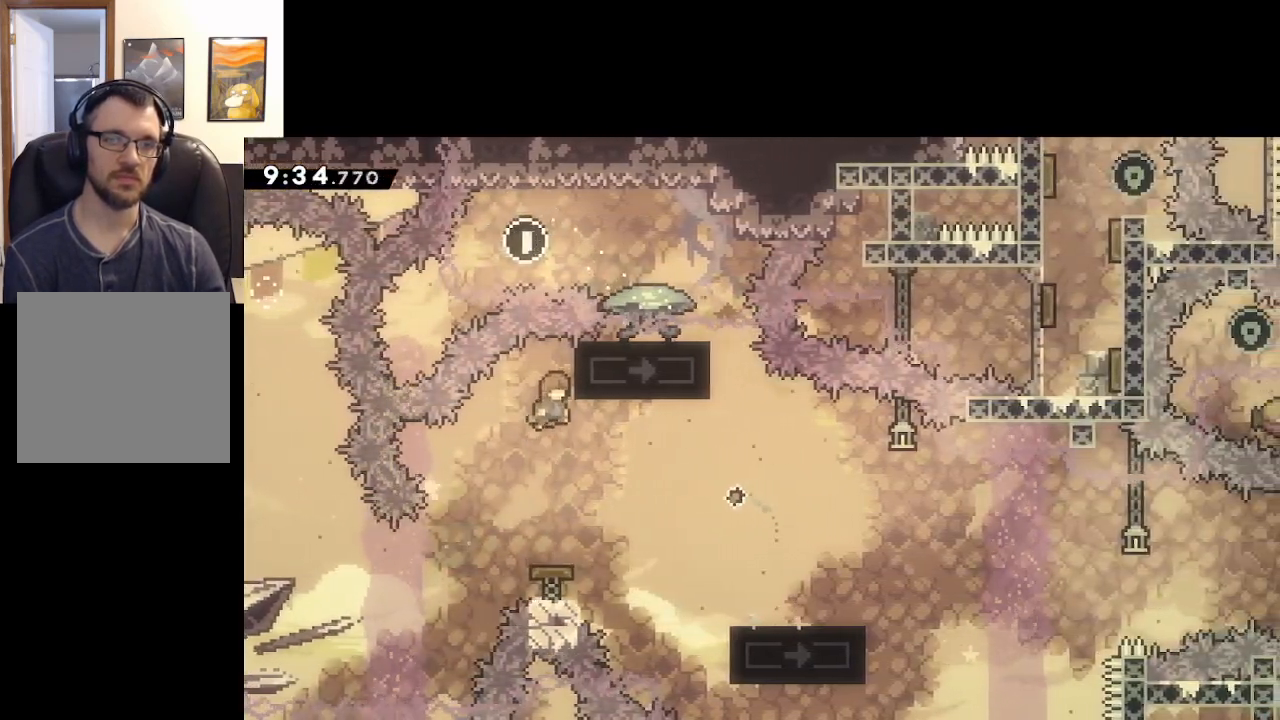
{"buttons": ["A", "X"], "left_stick": "right", "right_stick": "center", "events": [[50, "L2", "down"], [183, "L2", "up"], [183, "left_stick", "center"], [400, "left_stick", "right"], [417, "X", "down"]]}
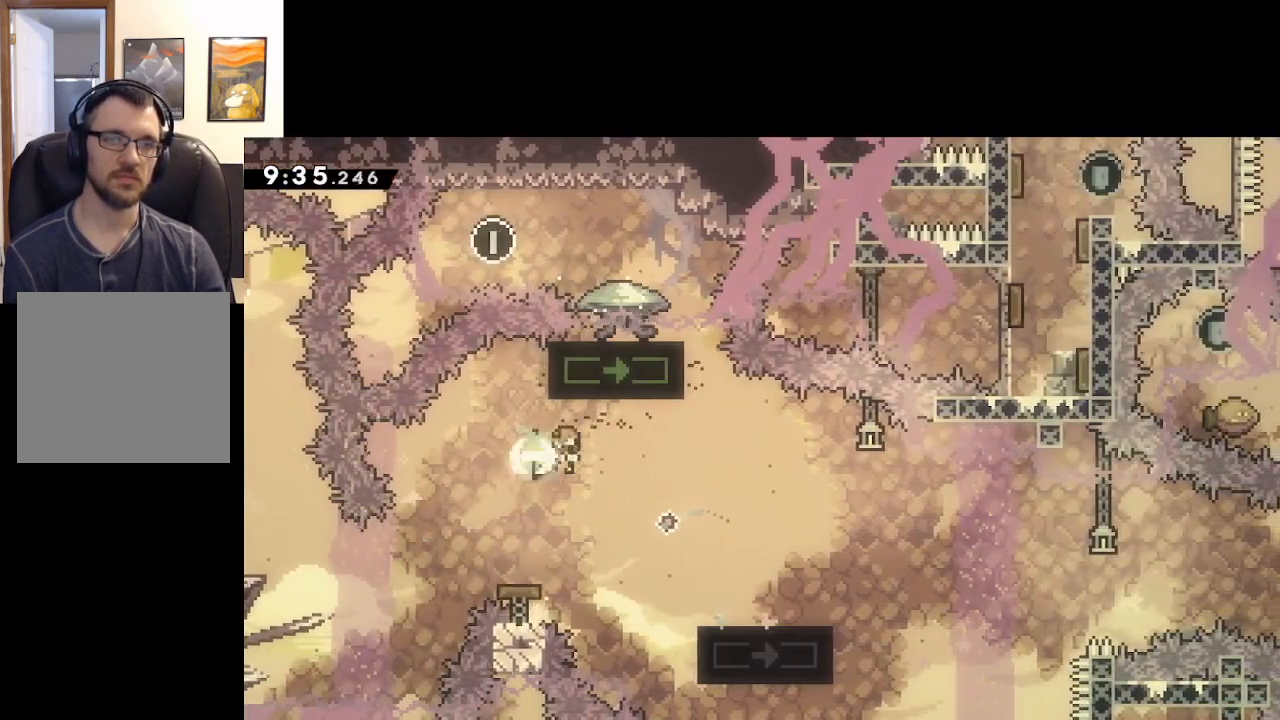
{"buttons": [], "left_stick": "center", "right_stick": "center", "events": [[67, "A", "up"], [67, "X", "up"], [100, "left_stick", "center"]]}
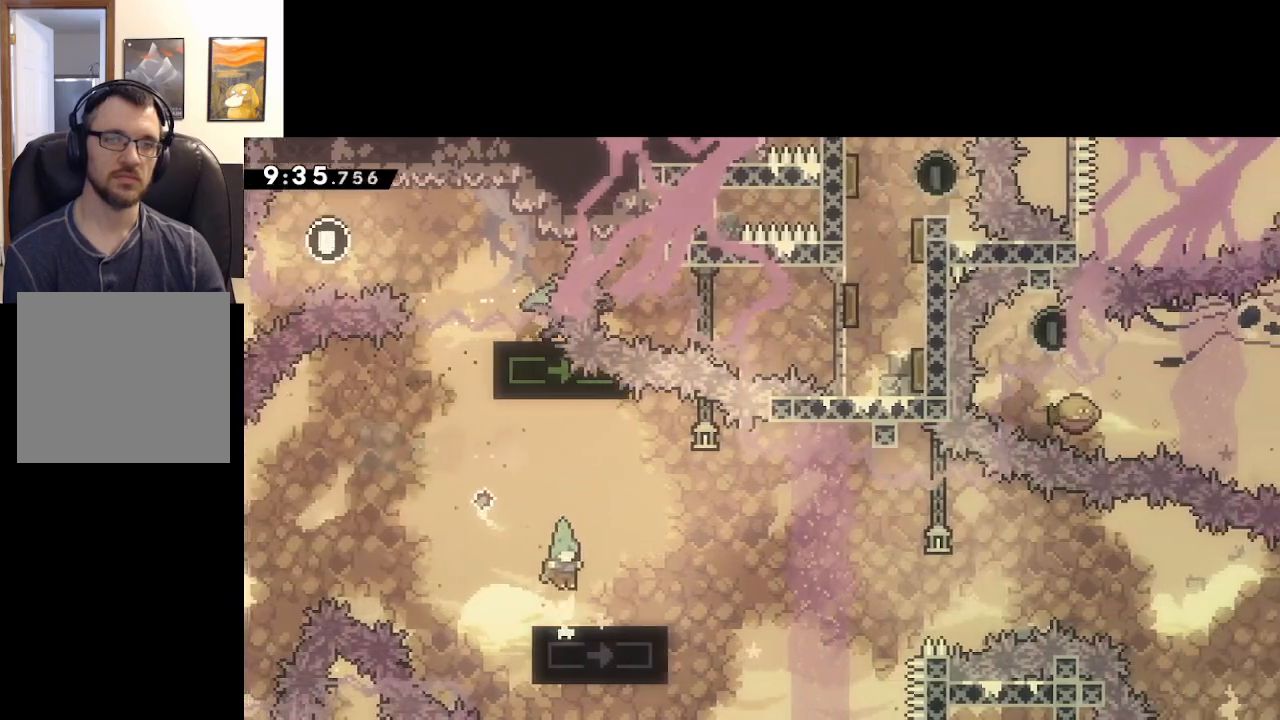
{"buttons": [], "left_stick": "center", "right_stick": "center", "events": [[200, "left_stick", "left"], [317, "left_stick", "right"], [450, "left_stick", "center"]]}
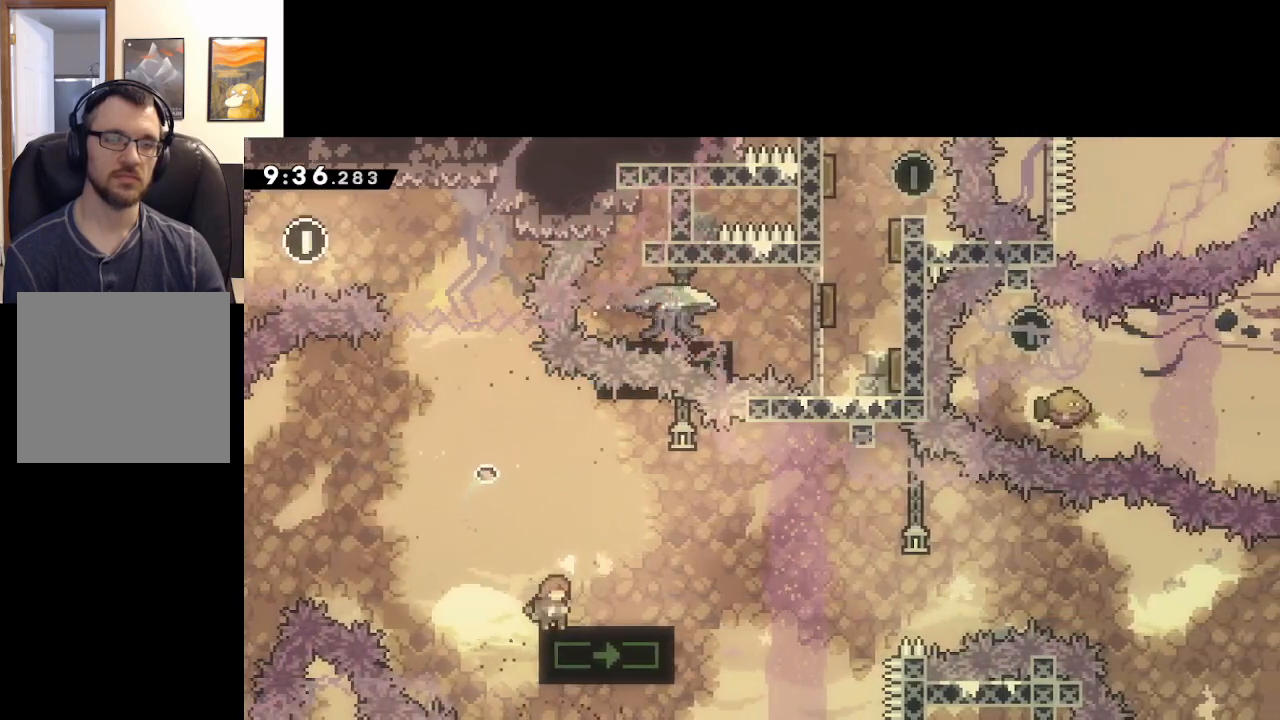
{"buttons": ["A", "X"], "left_stick": "down-right", "right_stick": "center", "events": [[133, "left_stick", "down-right"], [167, "X", "down"], [200, "L3", "down"], [383, "A", "down"], [483, "L3", "up"]]}
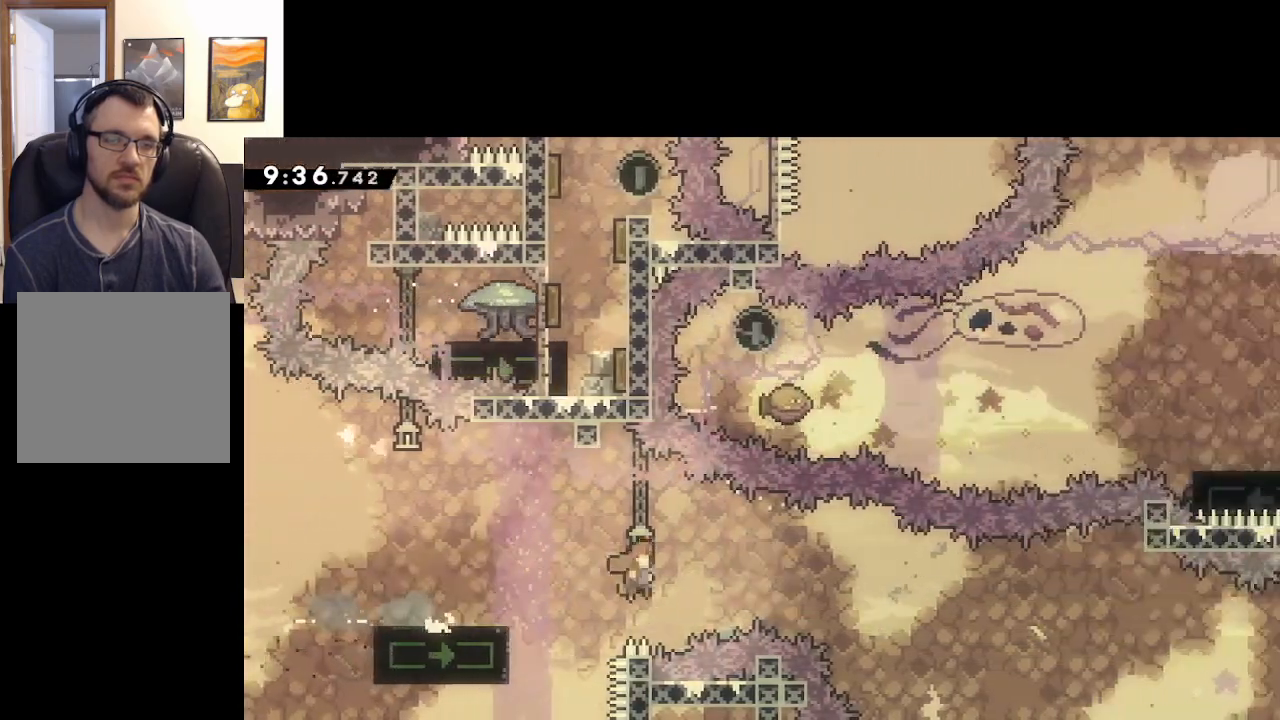
{"buttons": ["A"], "left_stick": "right", "right_stick": "center", "events": [[50, "X", "up"], [50, "left_stick", "right"]]}
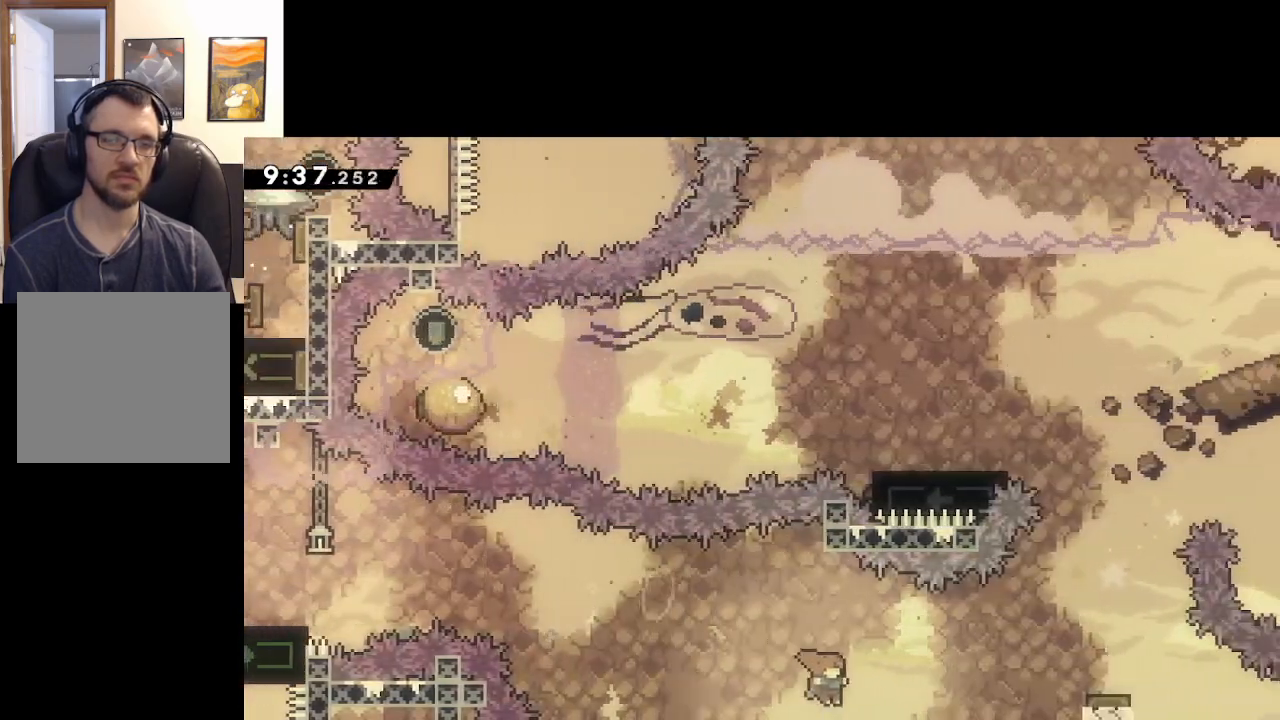
{"buttons": ["A"], "left_stick": "up-right", "right_stick": "center", "events": [[17, "left_stick", "up-right"], [83, "X", "down"], [450, "X", "up"]]}
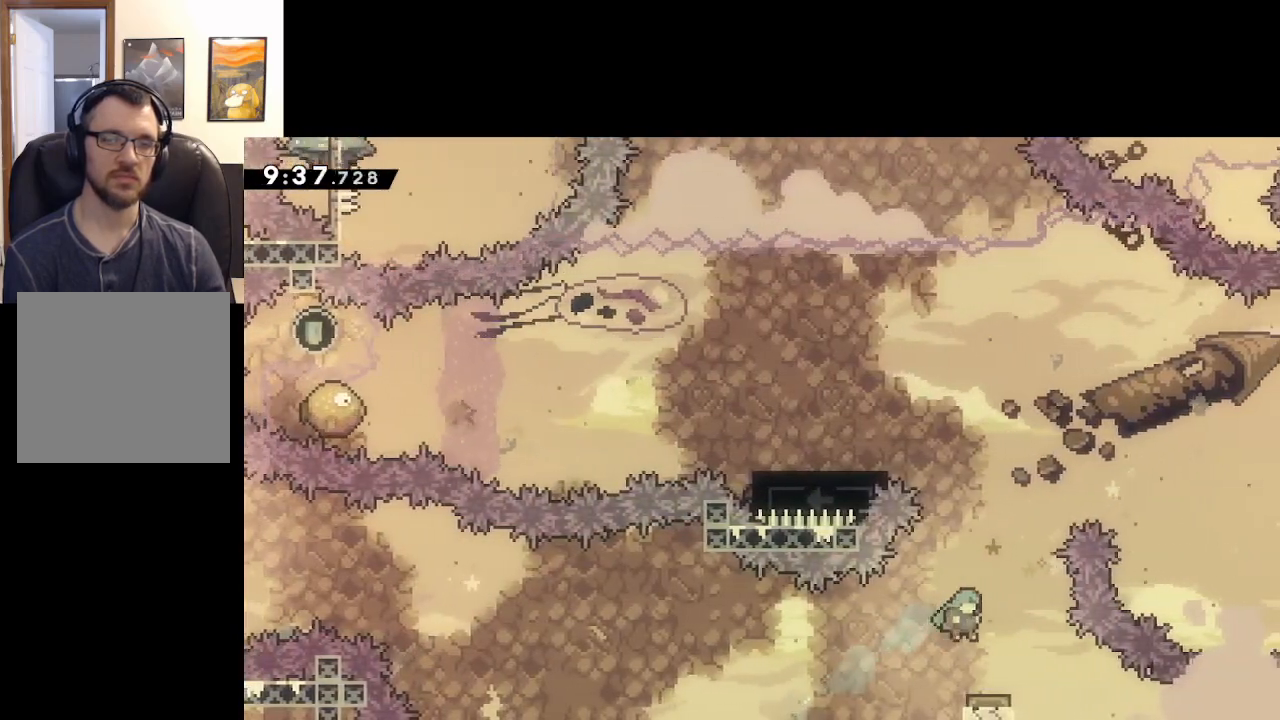
{"buttons": ["A"], "left_stick": "center", "right_stick": "center", "events": [[50, "left_stick", "center"]]}
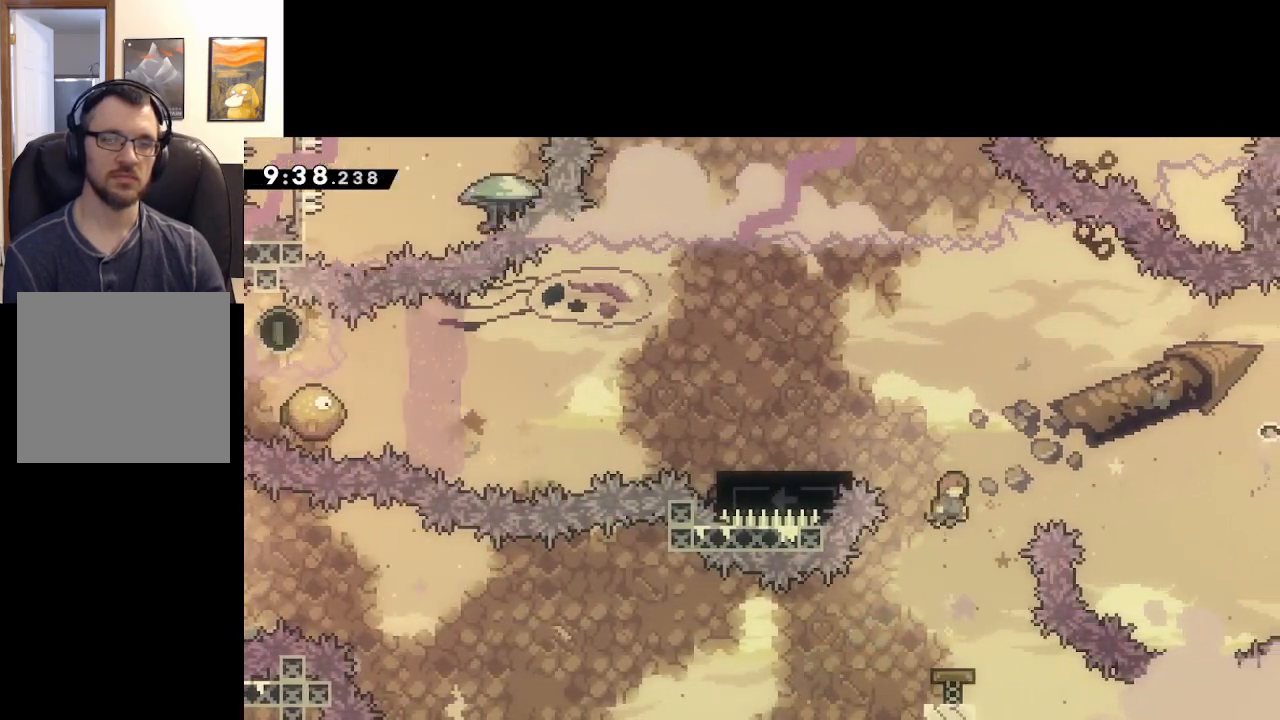
{"buttons": [], "left_stick": "center", "right_stick": "center", "events": [[17, "left_stick", "up-left"], [33, "X", "down"], [200, "X", "up"], [283, "left_stick", "center"], [467, "A", "up"]]}
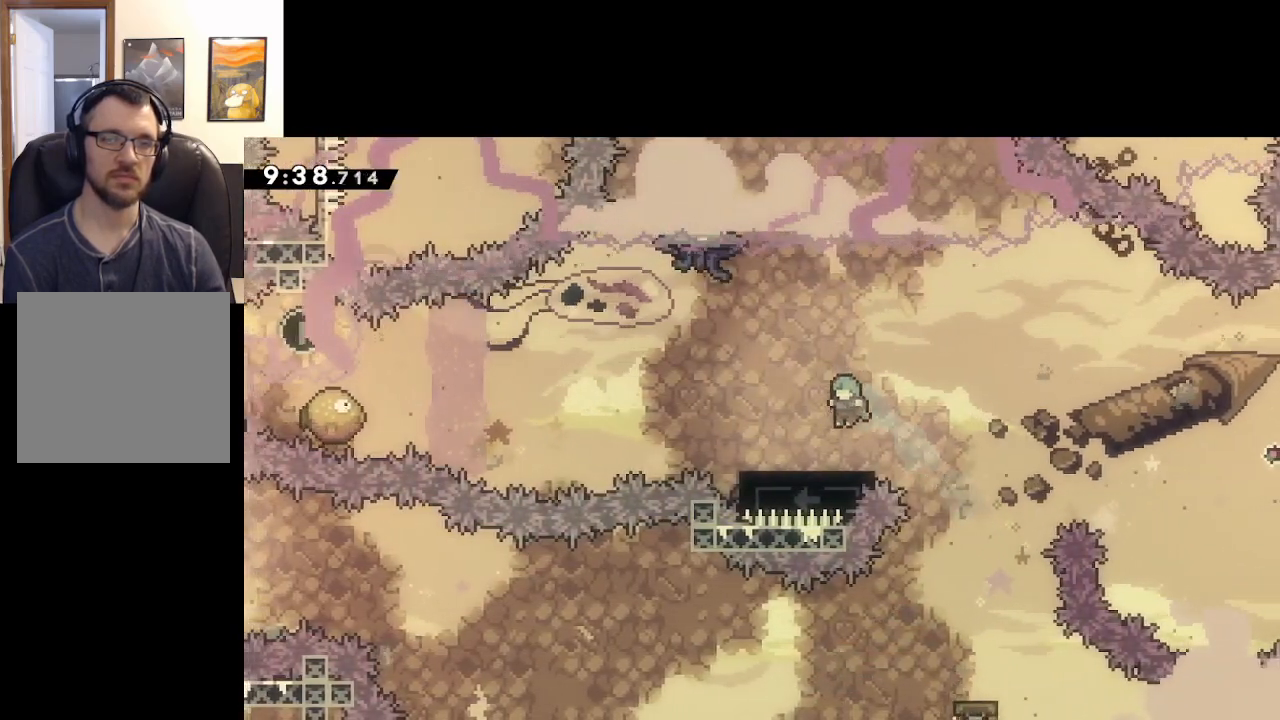
{"buttons": ["X", "L3"], "left_stick": "down-left", "right_stick": "center", "events": [[333, "left_stick", "down-left"], [350, "X", "down"], [400, "L3", "down"]]}
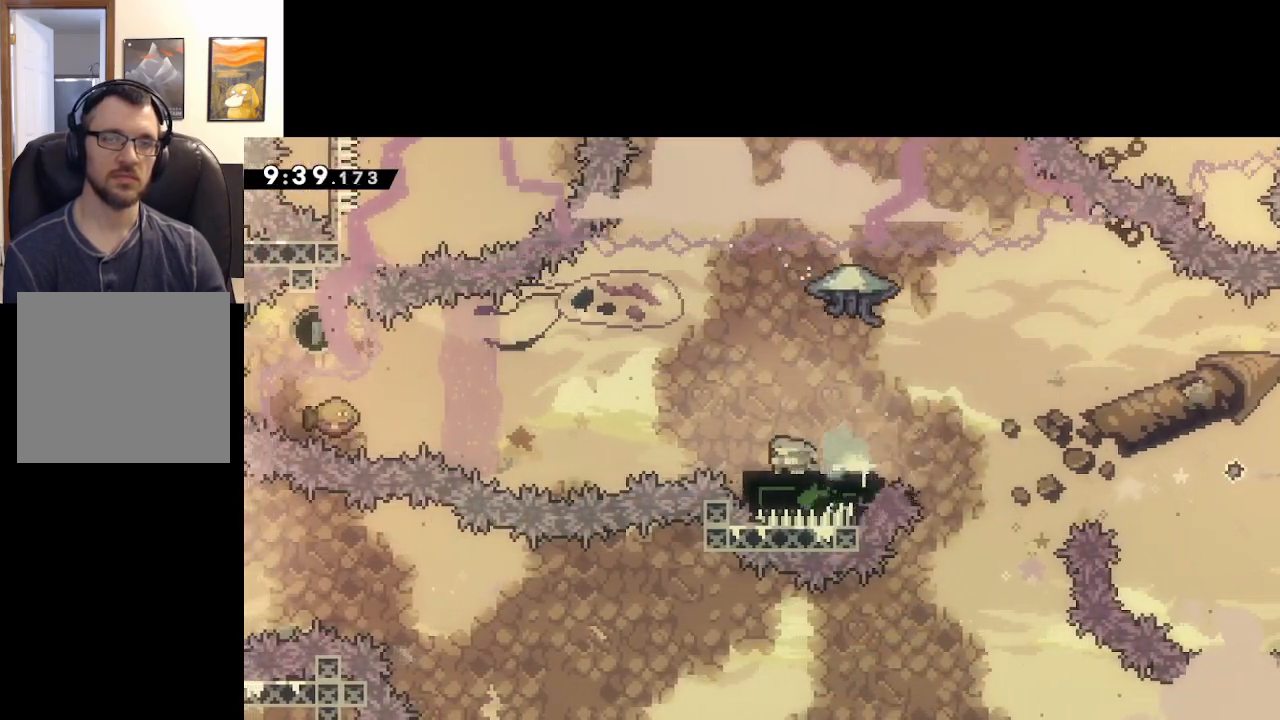
{"buttons": ["A"], "left_stick": "right", "right_stick": "center", "events": [[50, "A", "down"], [283, "X", "up"], [333, "L3", "up"], [417, "left_stick", "right"]]}
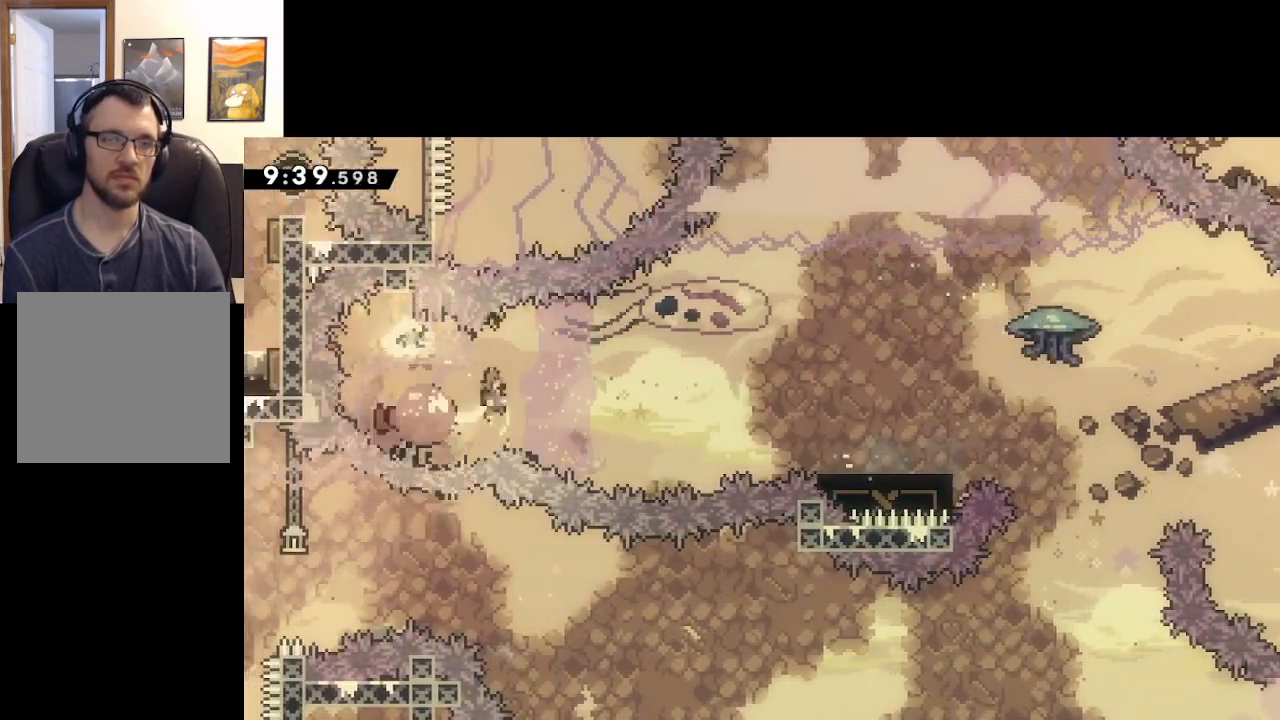
{"buttons": ["A"], "left_stick": "right", "right_stick": "center", "events": []}
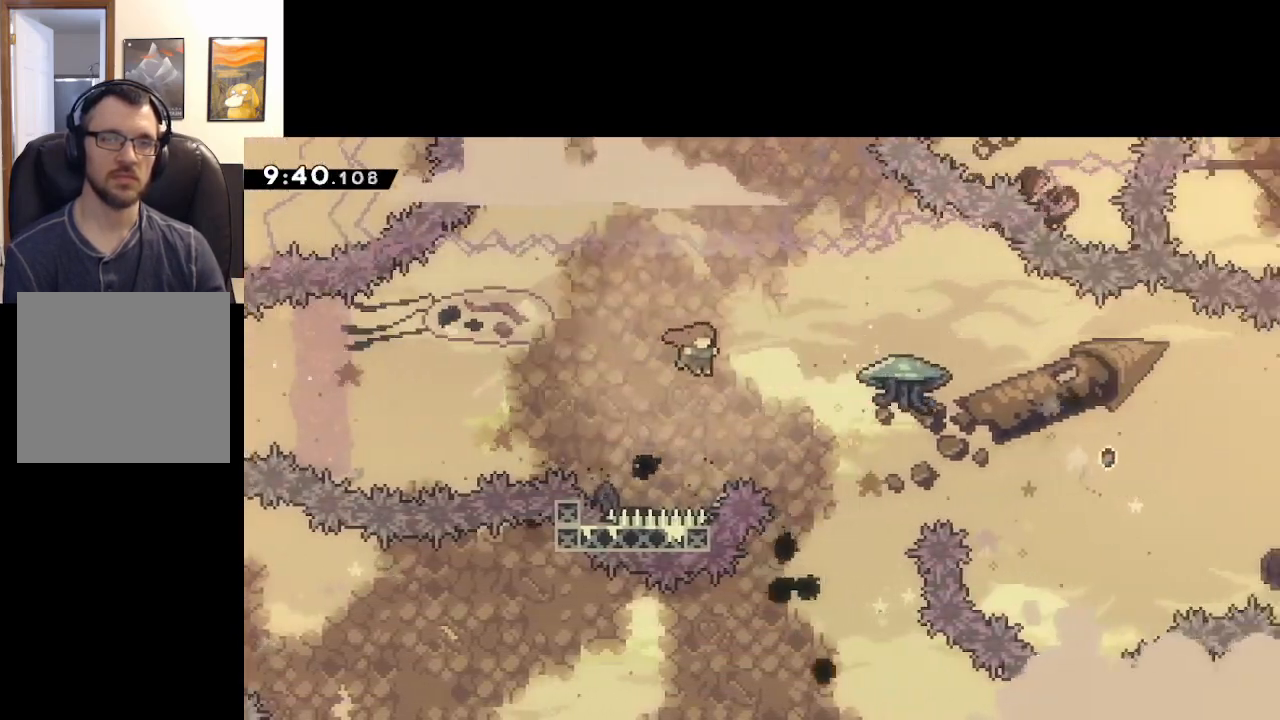
{"buttons": ["A", "X", "L2"], "left_stick": "right", "right_stick": "center", "events": [[183, "L2", "down"], [250, "X", "down"]]}
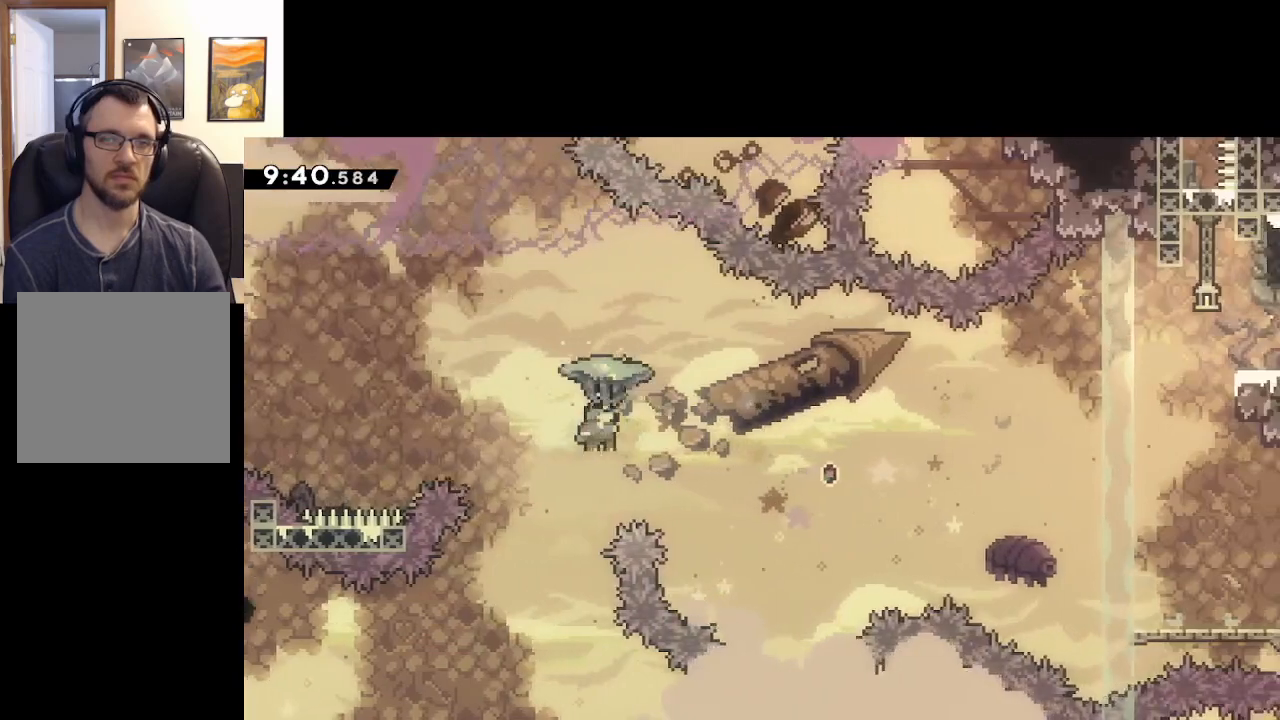
{"buttons": ["A", "L2"], "left_stick": "up-right", "right_stick": "center", "events": [[100, "X", "up"], [233, "left_stick", "up-right"]]}
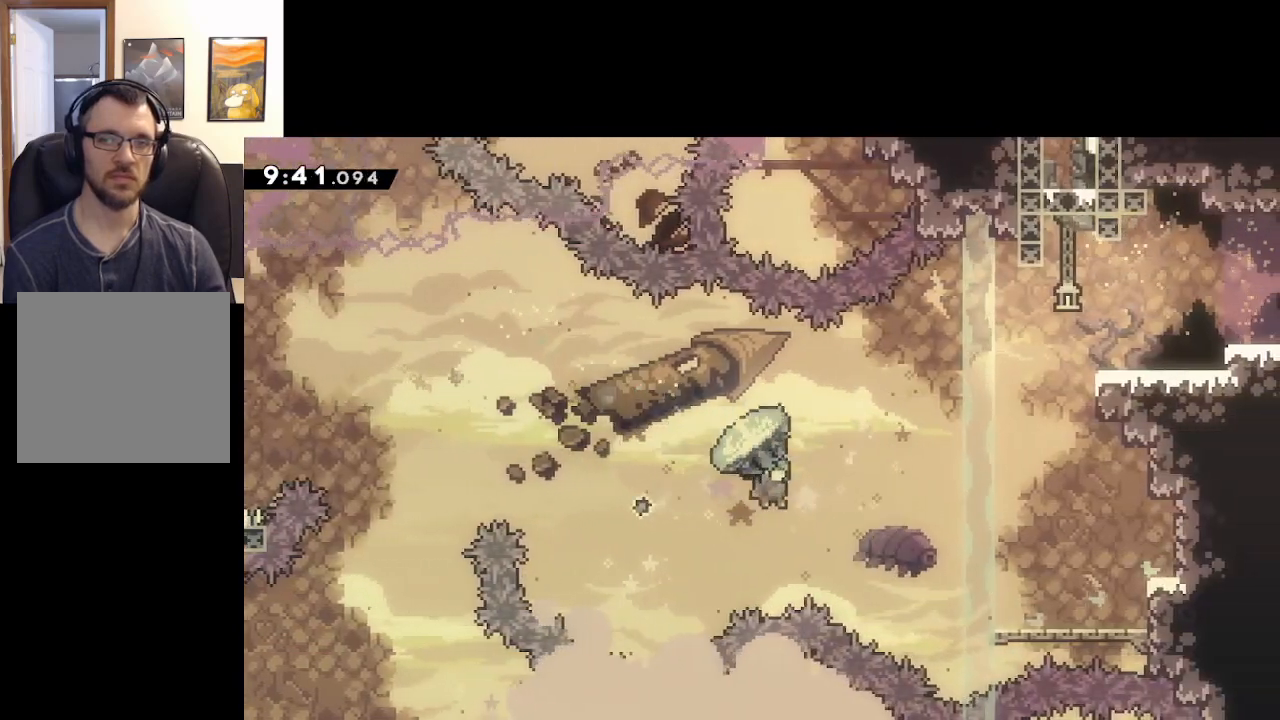
{"buttons": ["A", "L2"], "left_stick": "up-right", "right_stick": "center", "events": []}
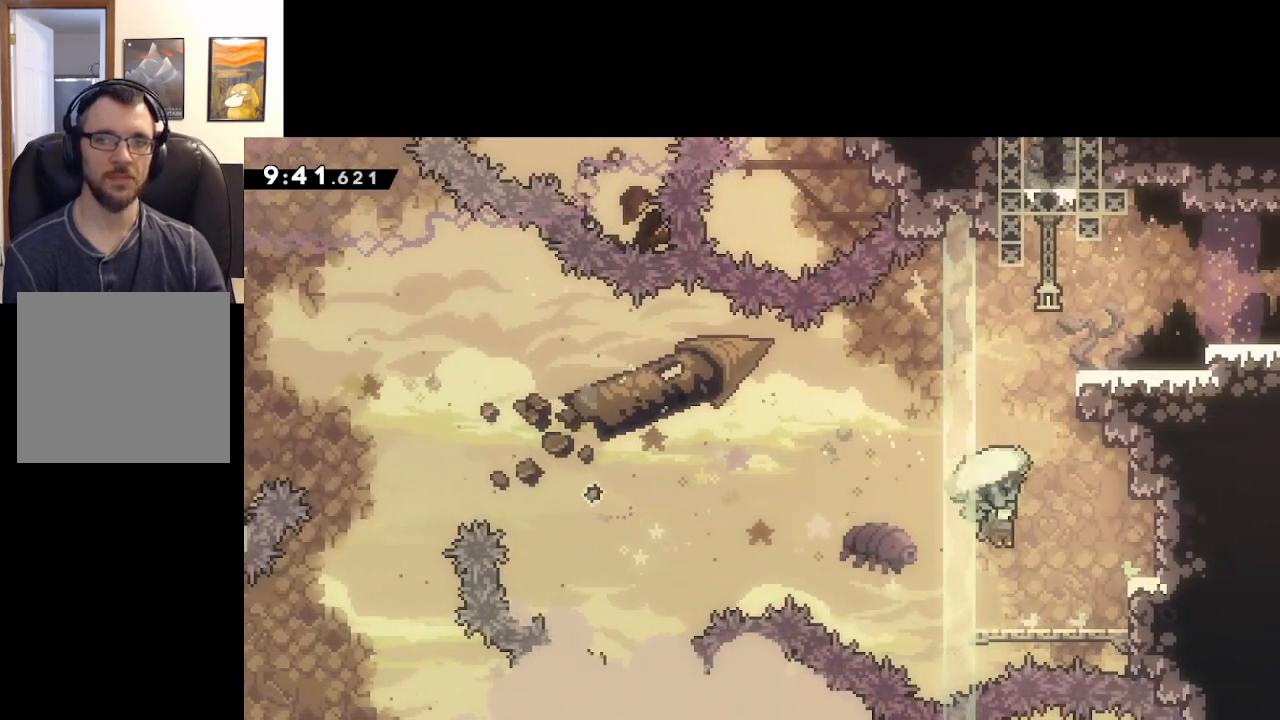
{"buttons": ["L2"], "left_stick": "up-right", "right_stick": "center", "events": [[33, "A", "up"]]}
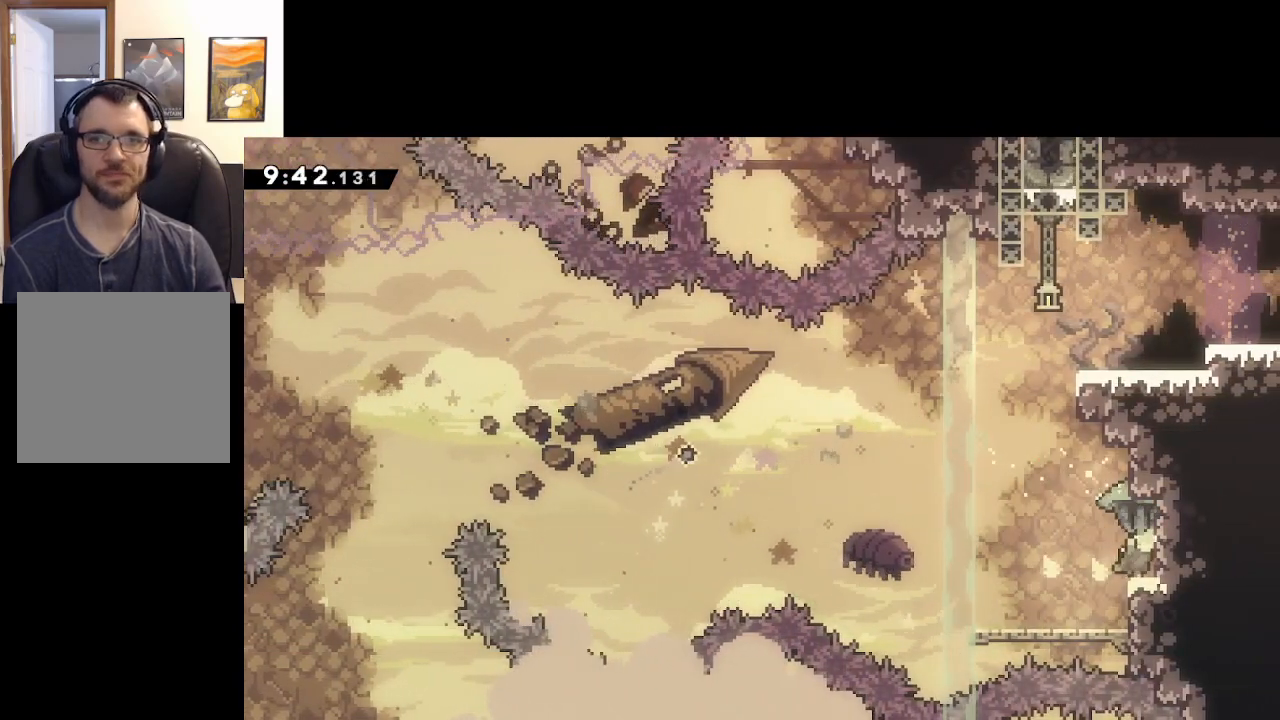
{"buttons": ["A", "L2"], "left_stick": "left", "right_stick": "center", "events": [[50, "left_stick", "center"], [300, "left_stick", "left"], [383, "A", "down"]]}
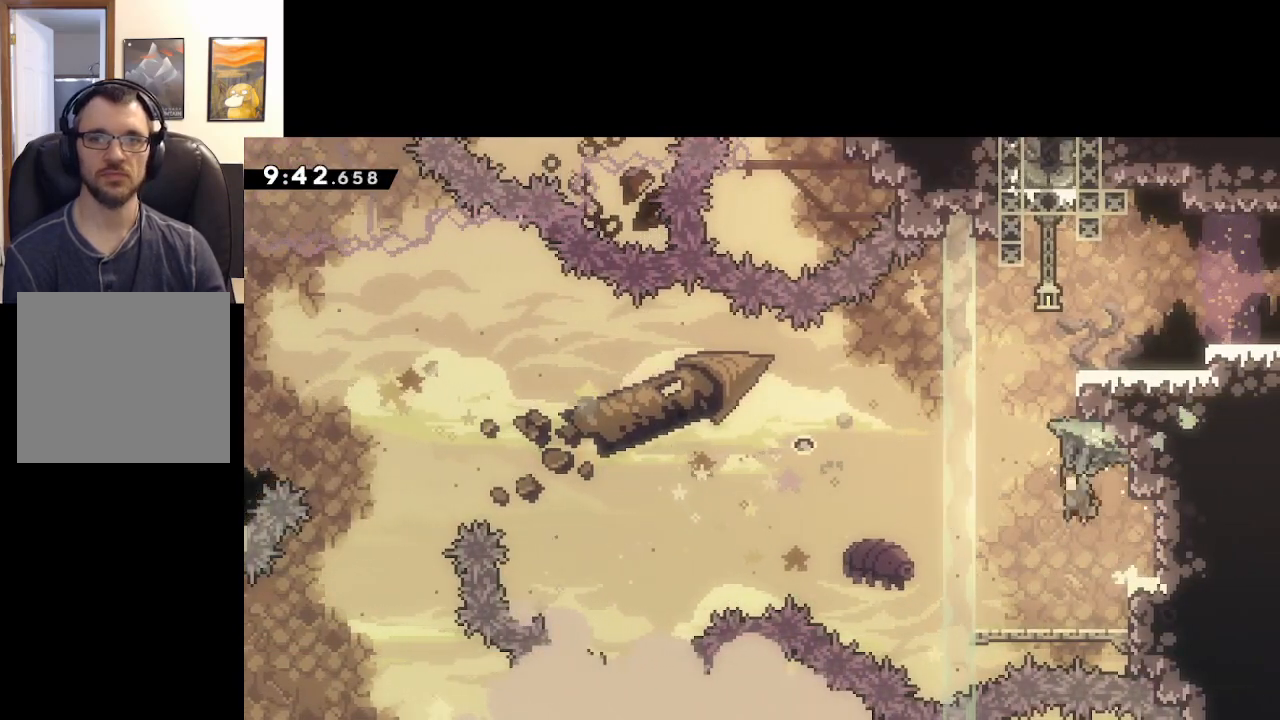
{"buttons": ["A", "L2"], "left_stick": "up-right", "right_stick": "center", "events": [[183, "left_stick", "up-right"]]}
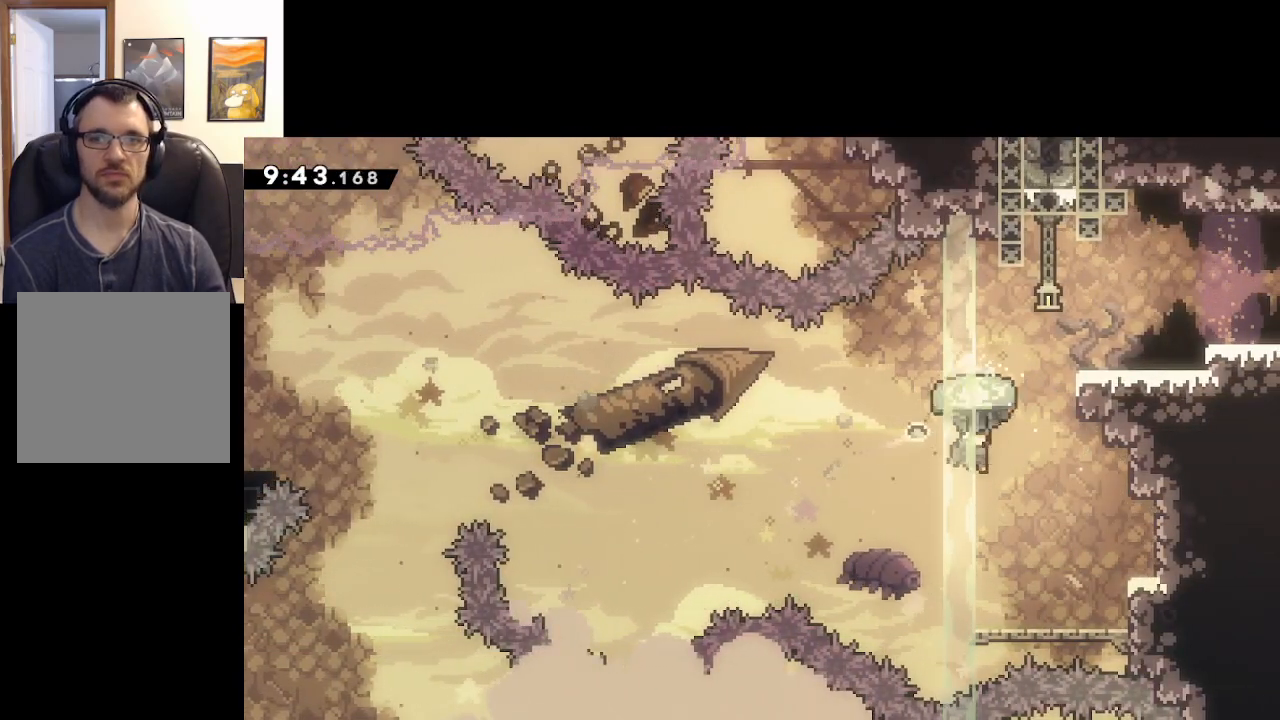
{"buttons": ["A", "X", "L2"], "left_stick": "up-right", "right_stick": "center", "events": [[33, "L2", "up"], [117, "X", "down"], [200, "L2", "down"]]}
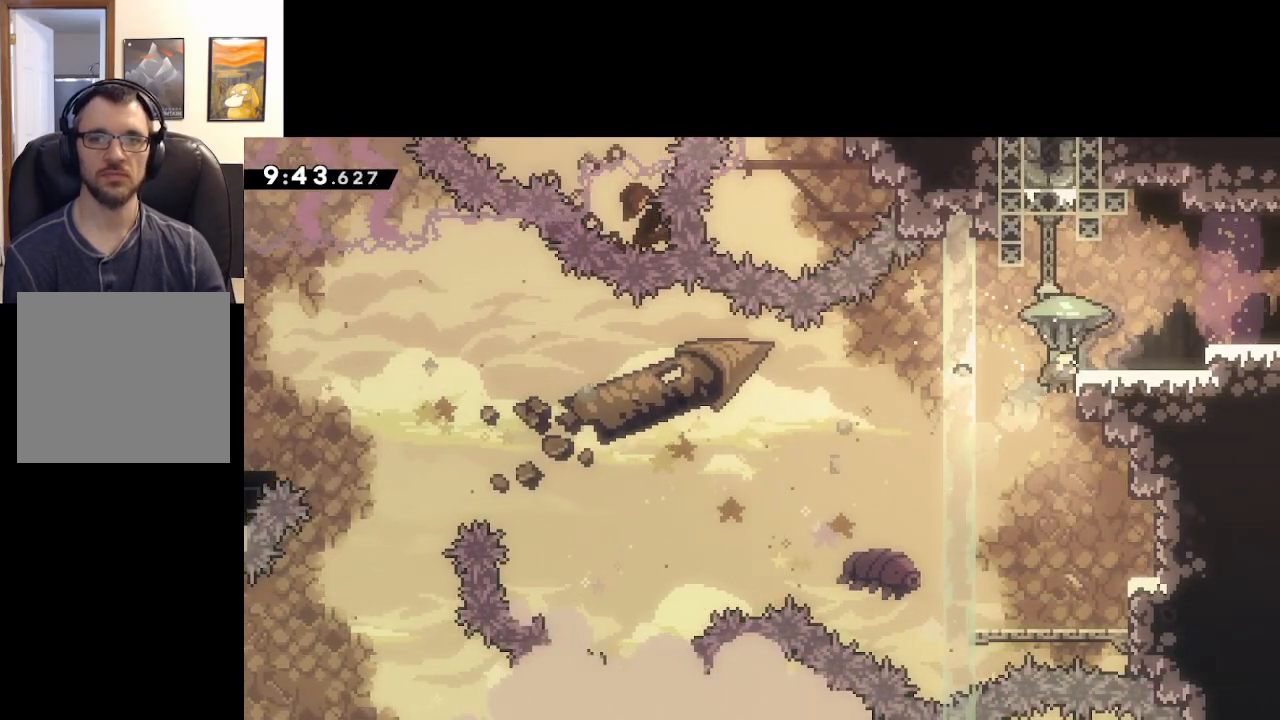
{"buttons": ["A", "X", "L2"], "left_stick": "right", "right_stick": "center", "events": [[467, "left_stick", "right"]]}
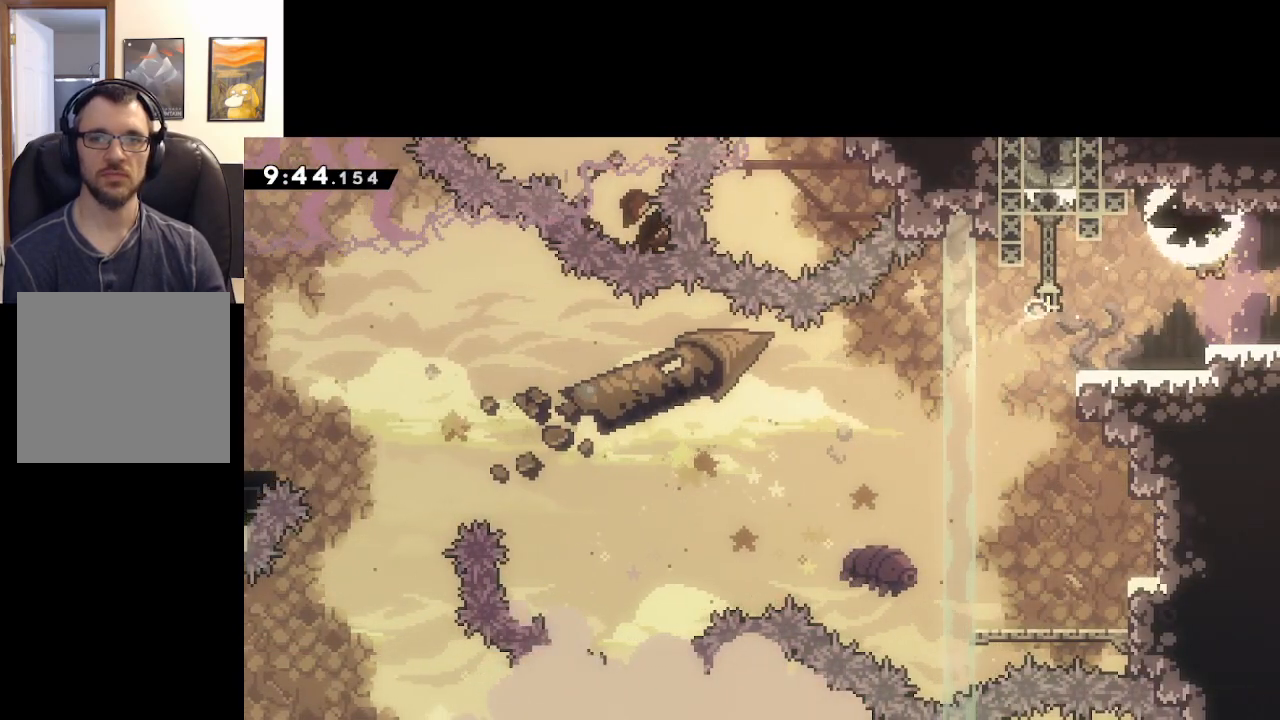
{"buttons": [], "left_stick": "right", "right_stick": "center", "events": [[117, "X", "up"], [217, "A", "up"], [383, "L2", "up"]]}
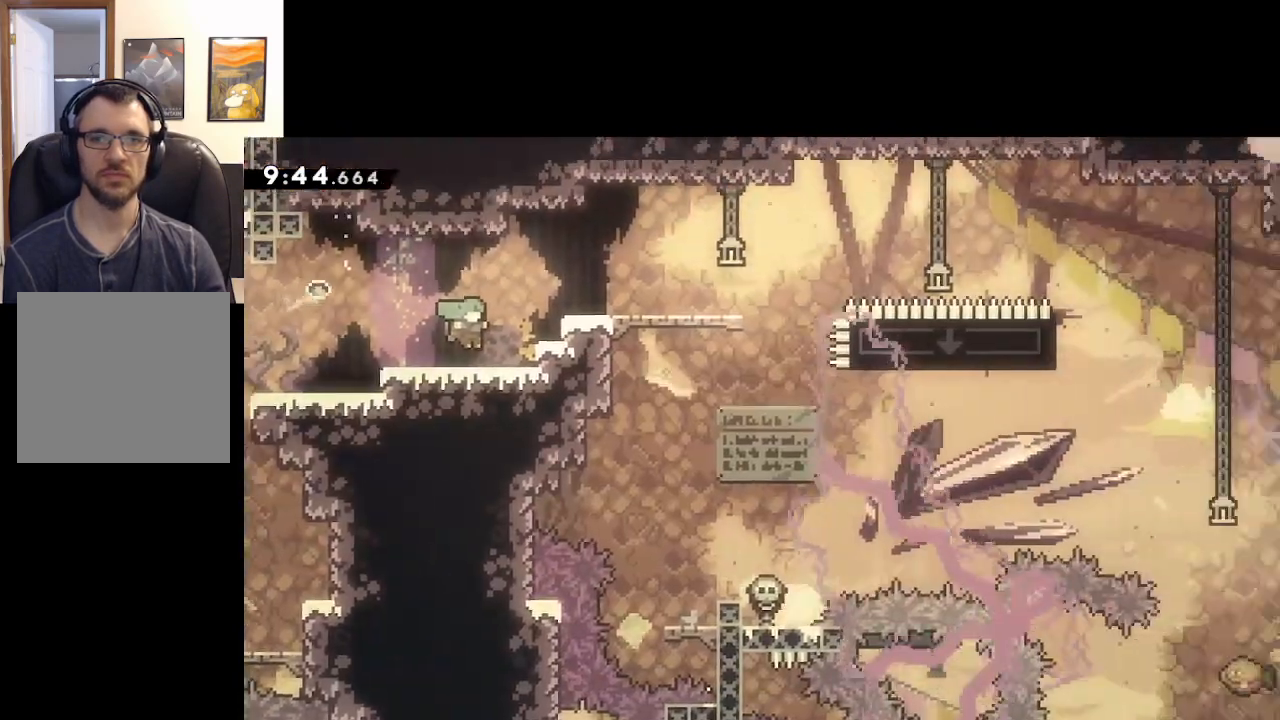
{"buttons": ["A"], "left_stick": "right", "right_stick": "center", "events": [[417, "A", "down"]]}
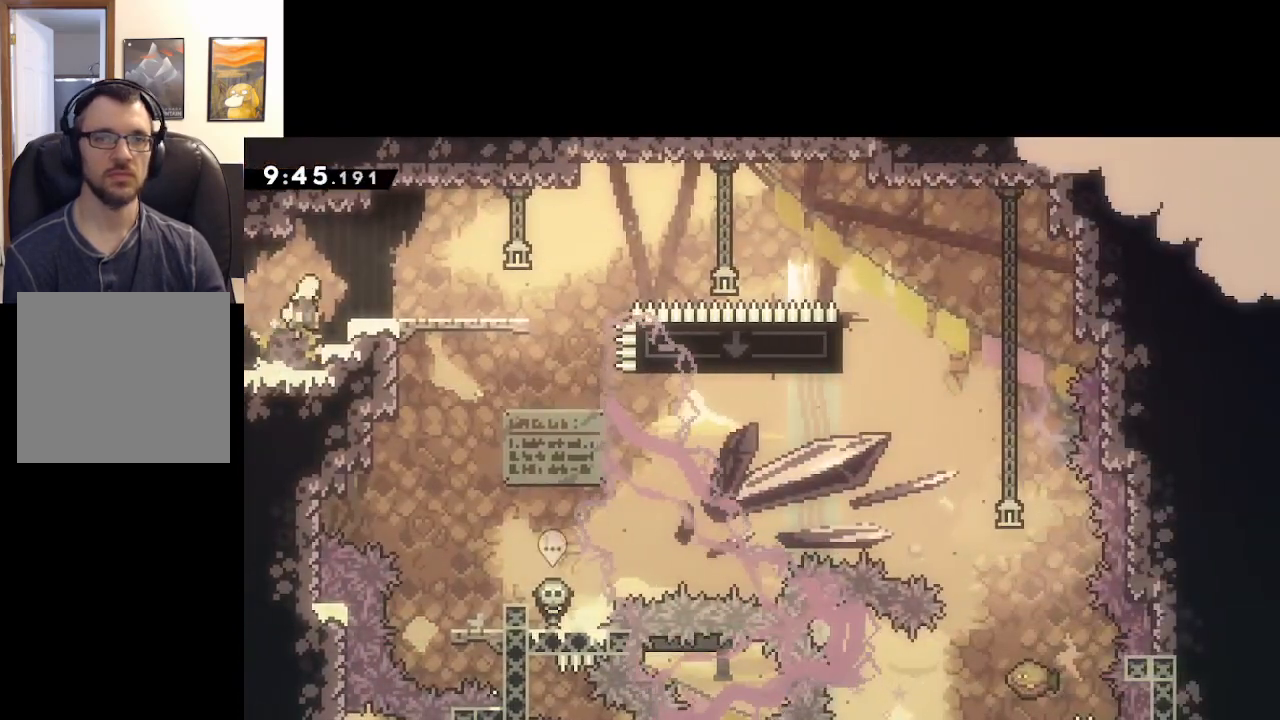
{"buttons": [], "left_stick": "center", "right_stick": "center", "events": [[350, "A", "up"], [500, "left_stick", "center"]]}
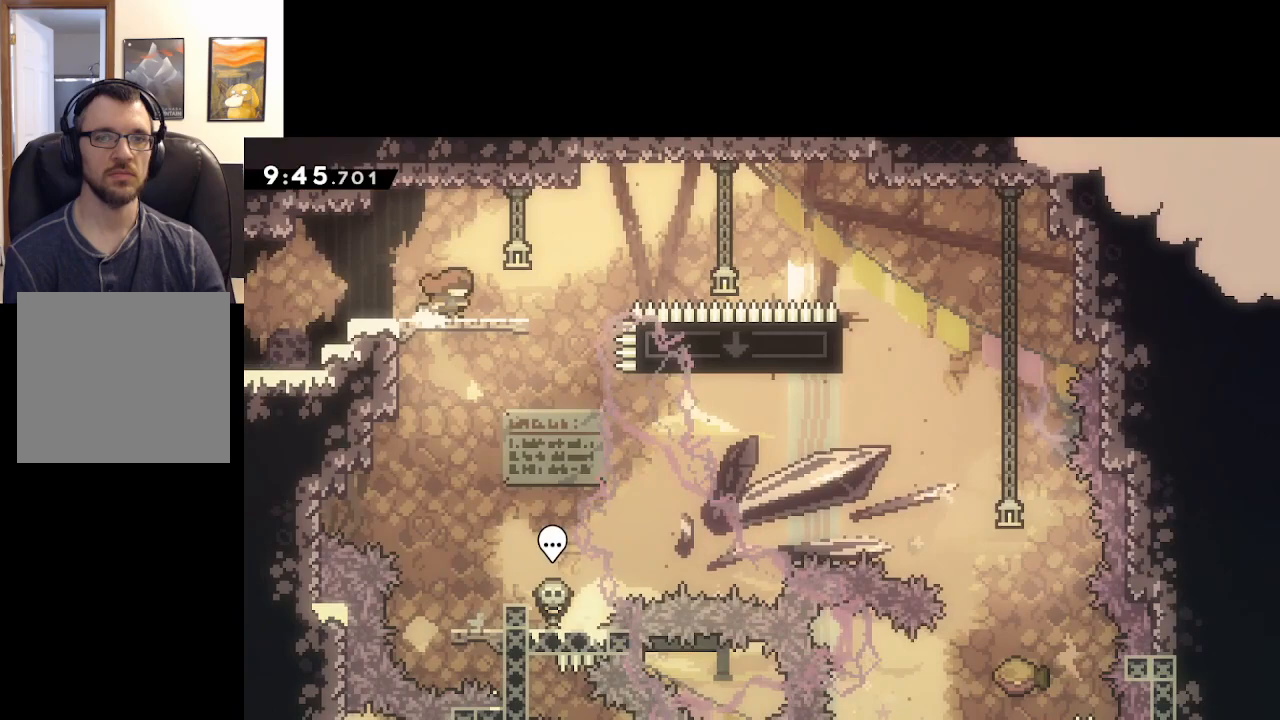
{"buttons": [], "left_stick": "center", "right_stick": "center", "events": []}
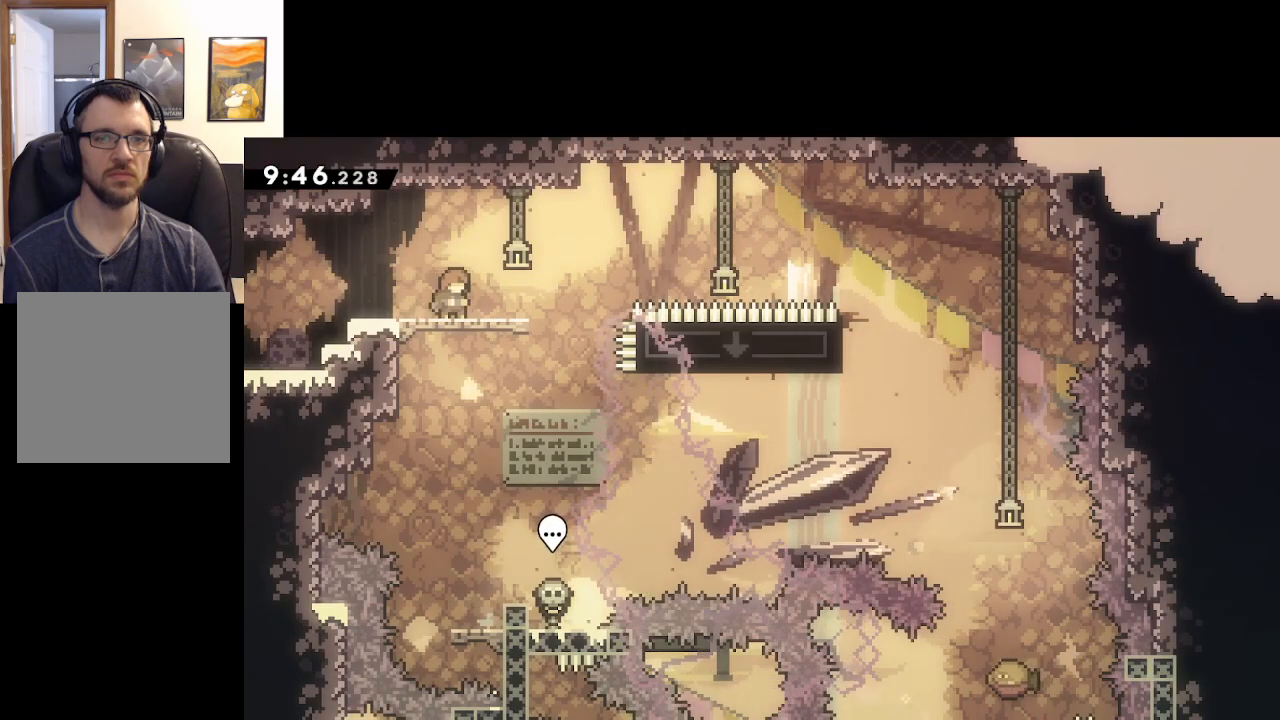
{"buttons": [], "left_stick": "up-left", "right_stick": "center", "events": [[500, "left_stick", "up-left"]]}